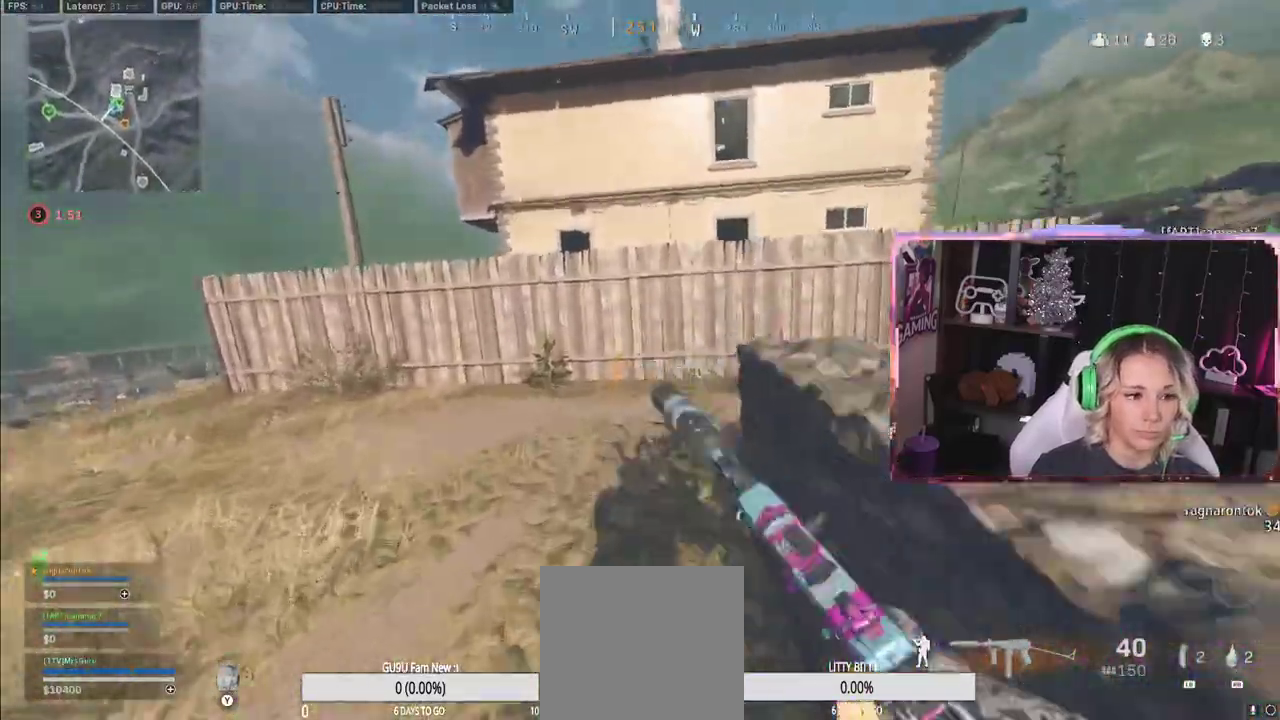
Gameplay with a controller (Xbox layout); each line is a JSON object with the inputs held at the frame after it. "events" lists button and stick changes between this image and that frame as [ms after this image, input, new state], when the widget could be followed in between.
{"buttons": [], "left_stick": "up", "right_stick": "right", "events": [[233, "right_stick", "right"]]}
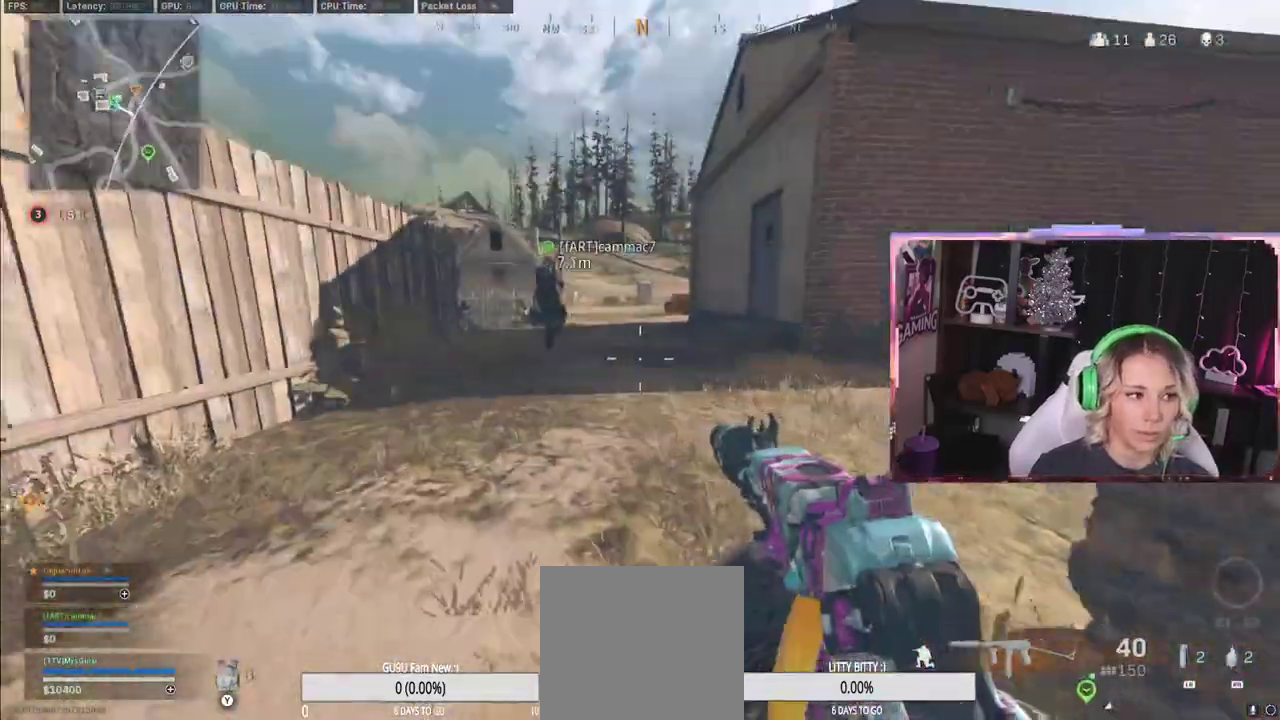
{"buttons": [], "left_stick": "up", "right_stick": "left", "events": [[50, "A", "down"], [50, "right_stick", "center"], [100, "A", "up"], [467, "right_stick", "left"]]}
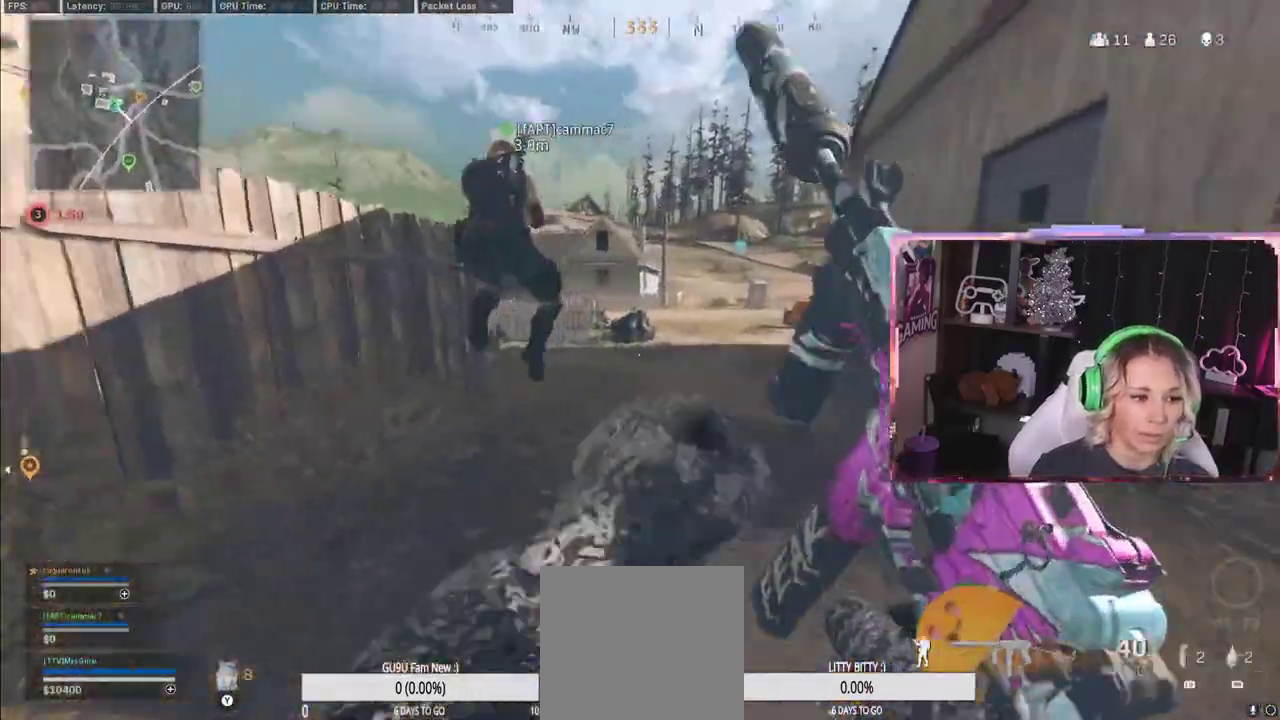
{"buttons": [], "left_stick": "up", "right_stick": "center", "events": [[117, "L3", "down"], [117, "right_stick", "center"], [183, "L3", "up"], [217, "R3", "down"], [483, "R3", "up"]]}
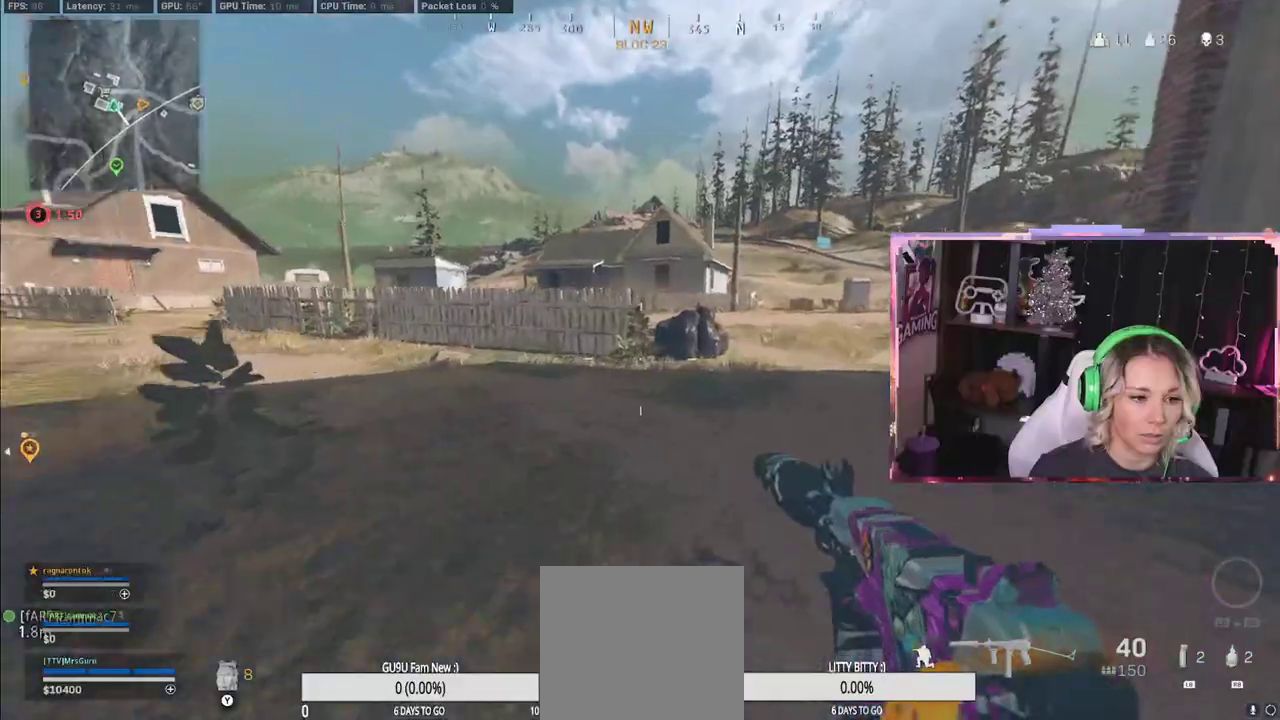
{"buttons": ["R3"], "left_stick": "up", "right_stick": "center", "events": [[350, "R3", "down"]]}
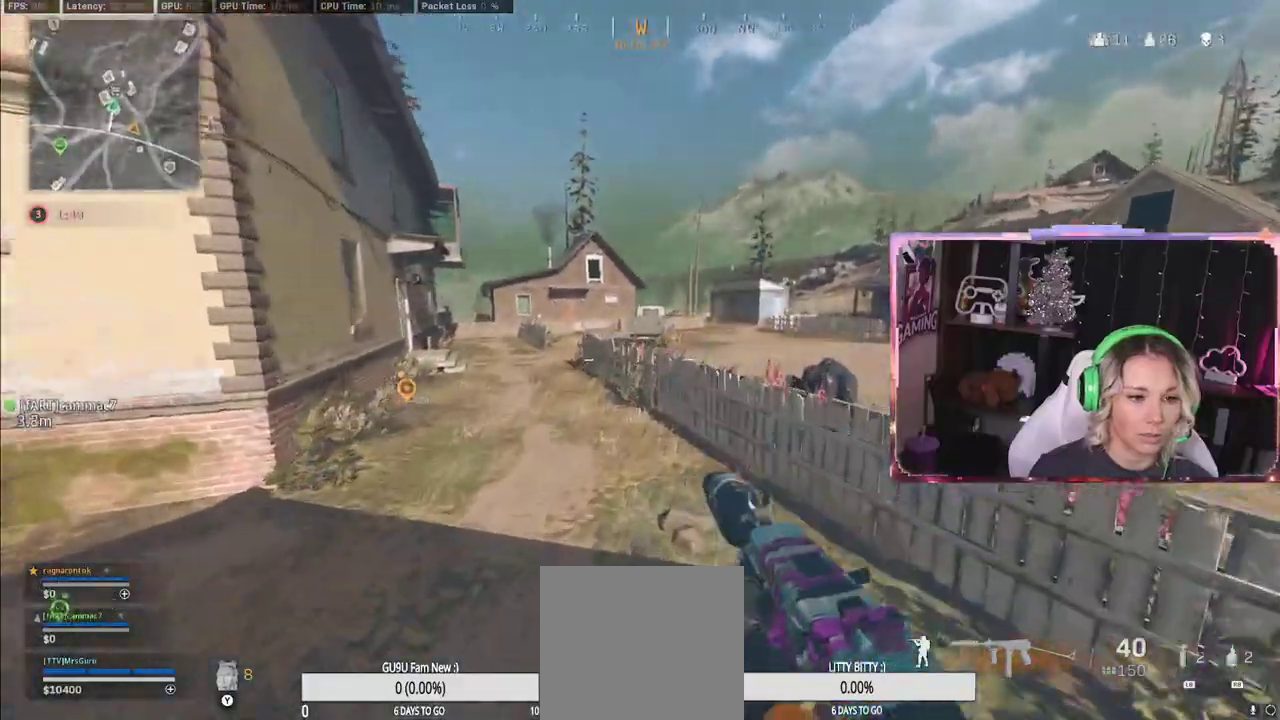
{"buttons": ["L3"], "left_stick": "up", "right_stick": "center", "events": [[183, "A", "down"], [183, "R3", "up"], [200, "A", "up"], [383, "L3", "down"]]}
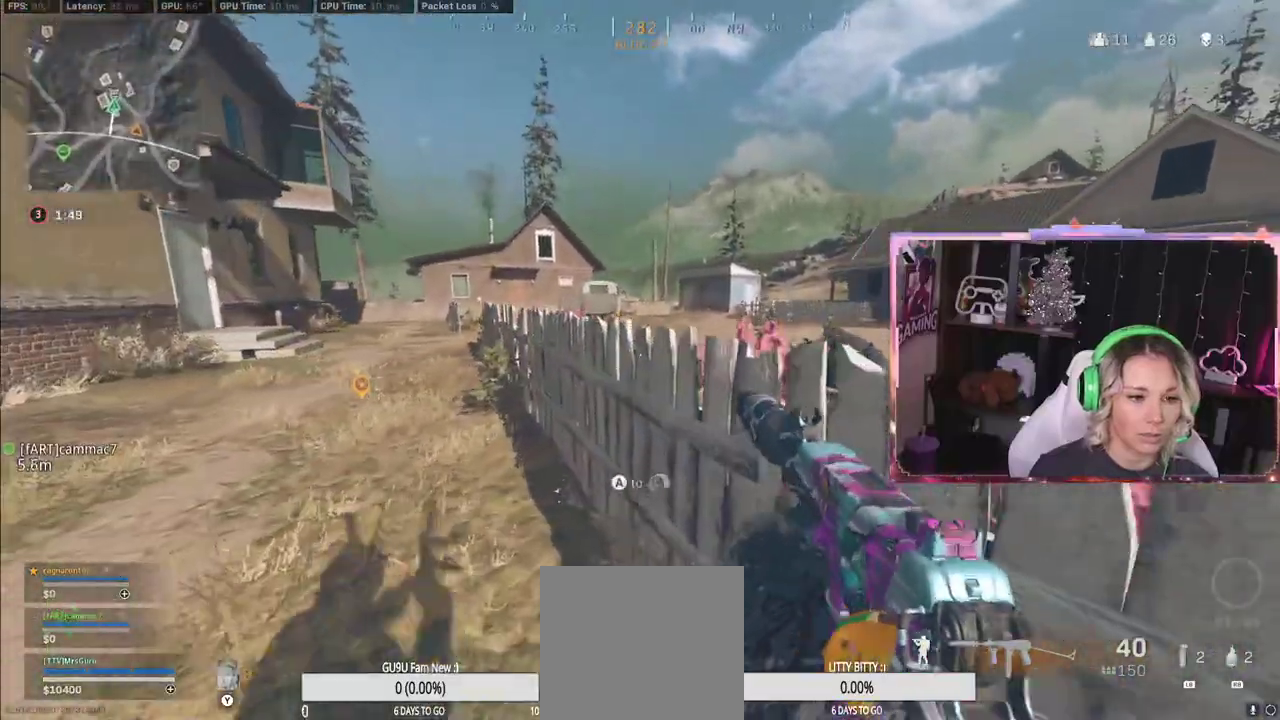
{"buttons": [], "left_stick": "up", "right_stick": "center", "events": [[50, "L3", "up"], [300, "A", "down"], [350, "A", "up"]]}
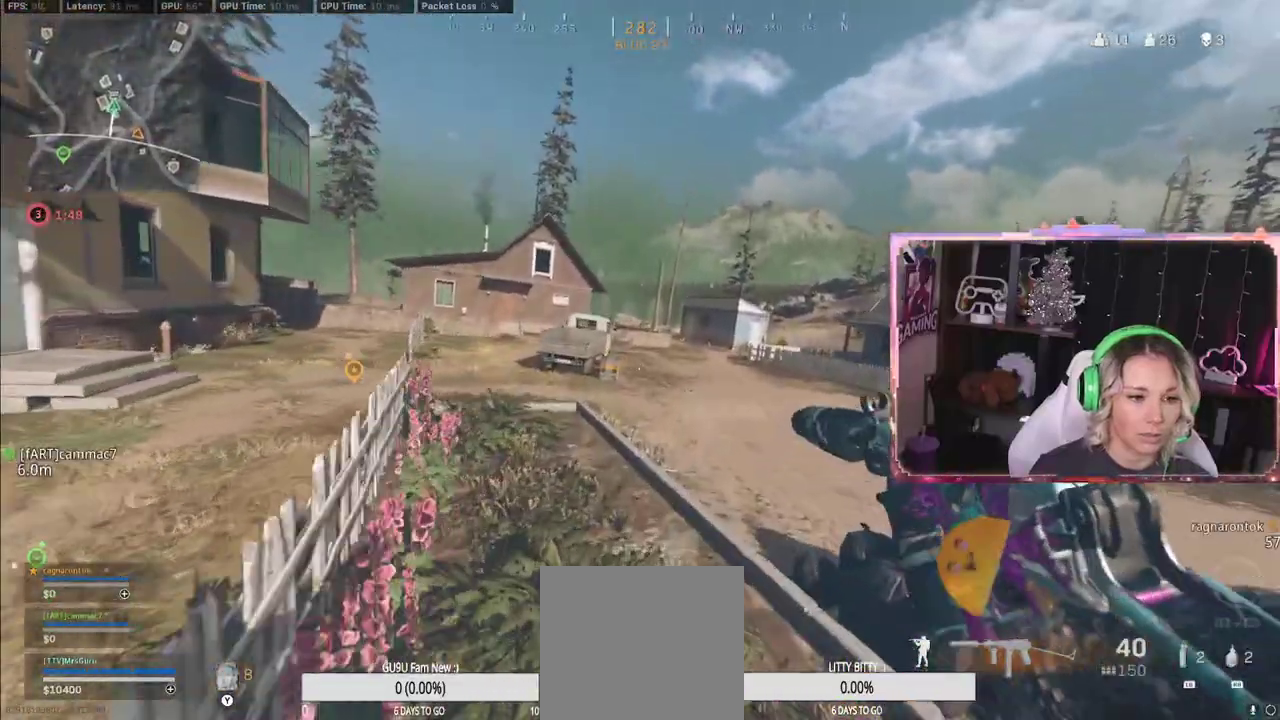
{"buttons": [], "left_stick": "up", "right_stick": "center", "events": [[250, "L3", "down"], [267, "right_stick", "left"], [483, "L3", "up"], [483, "right_stick", "center"]]}
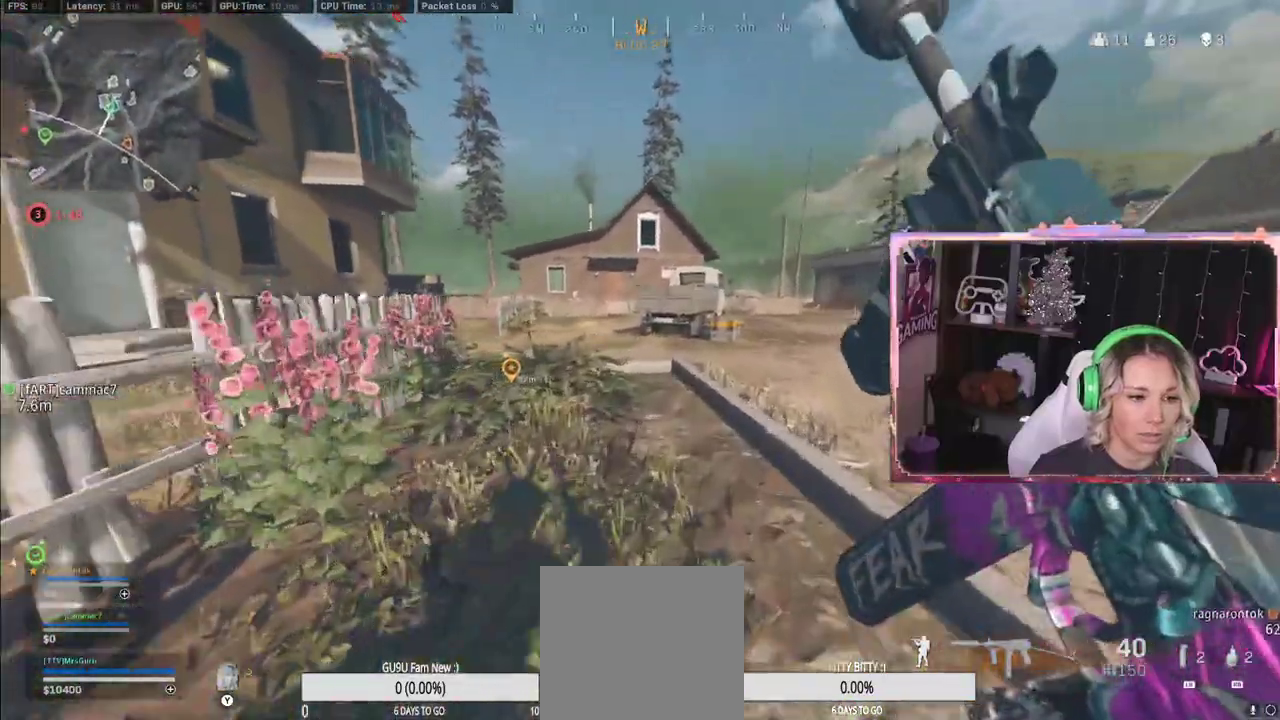
{"buttons": [], "left_stick": "up", "right_stick": "right", "events": [[100, "R3", "down"], [250, "R3", "up"], [483, "right_stick", "right"]]}
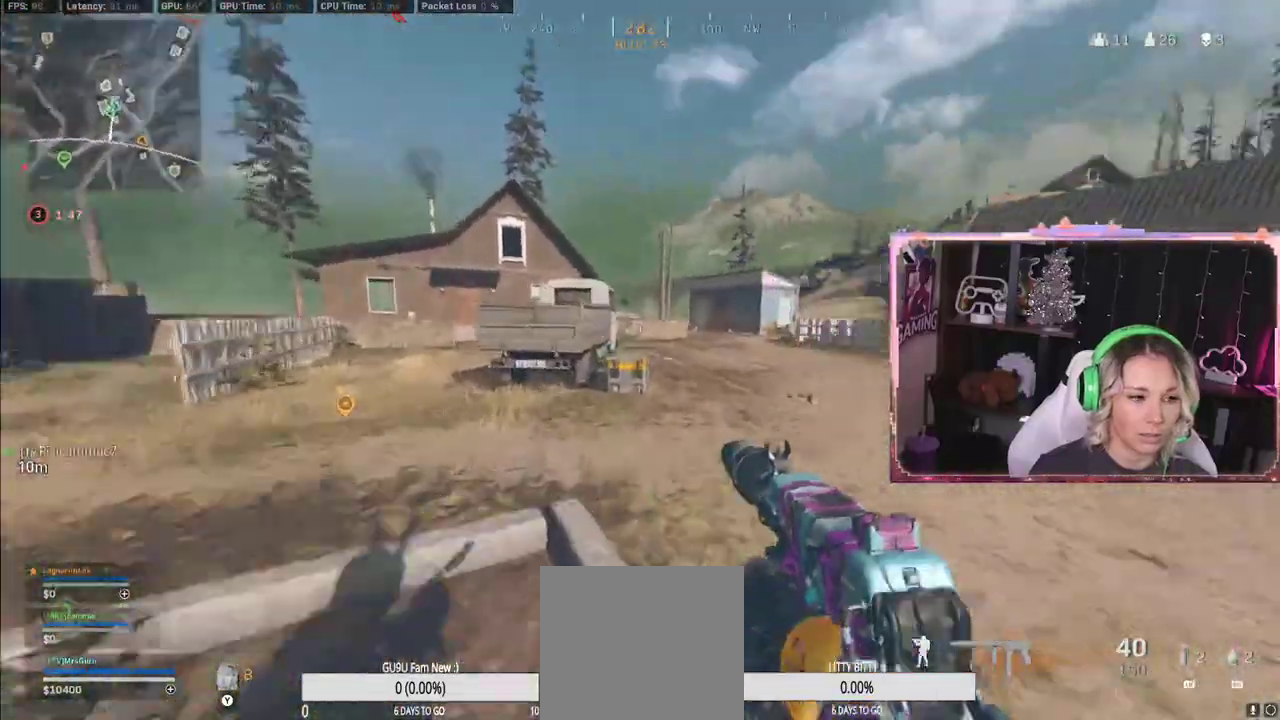
{"buttons": [], "left_stick": "up", "right_stick": "center", "events": [[33, "L3", "down"], [33, "right_stick", "center"], [83, "L3", "up"], [283, "L3", "down"], [400, "L3", "up"]]}
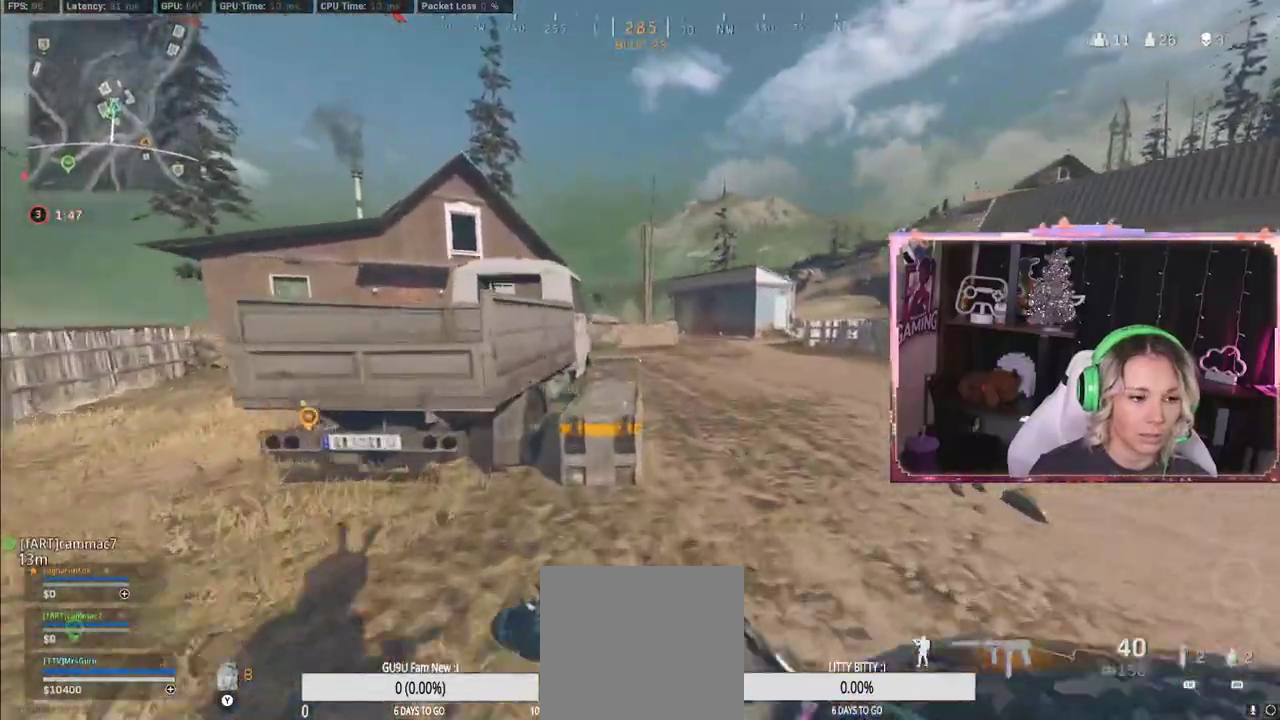
{"buttons": [], "left_stick": "center", "right_stick": "center", "events": [[50, "R3", "down"], [233, "R3", "up"], [233, "left_stick", "center"], [267, "X", "down"], [283, "X", "up"]]}
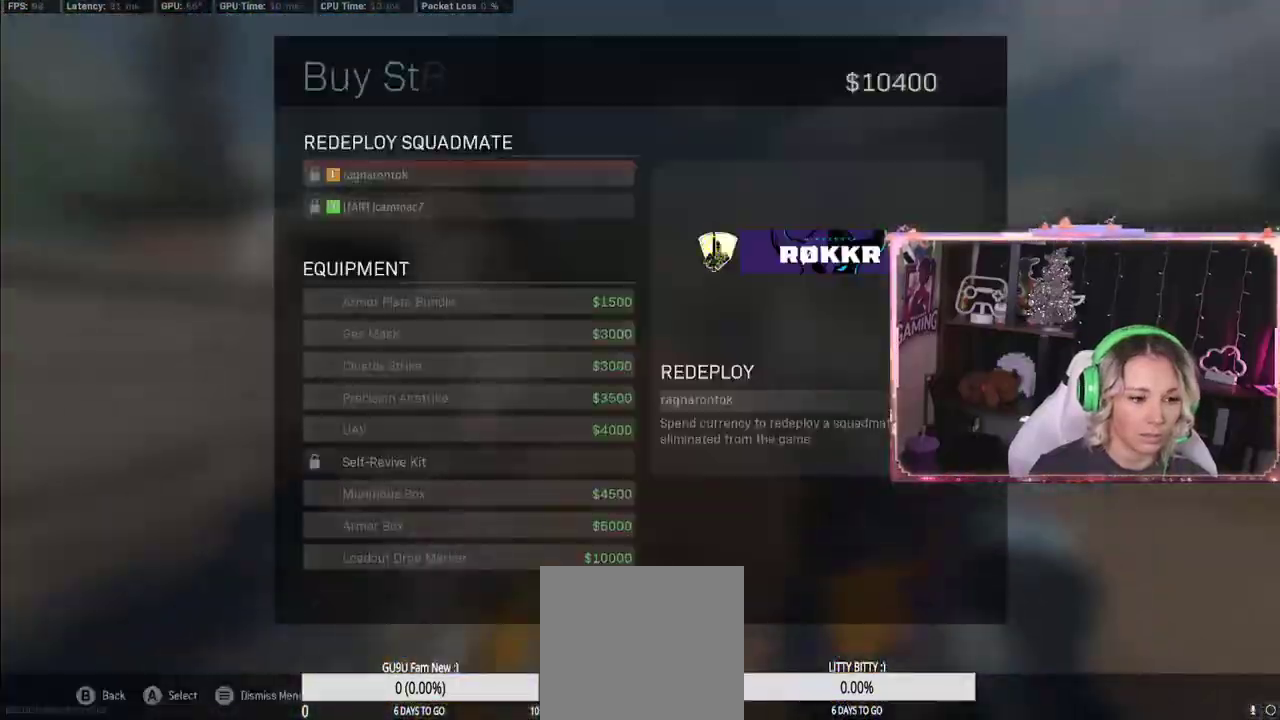
{"buttons": [], "left_stick": "center", "right_stick": "center", "events": [[50, "DPAD_UP", "down"], [83, "DPAD_UP", "up"], [183, "DPAD_UP", "down"], [283, "DPAD_UP", "up"]]}
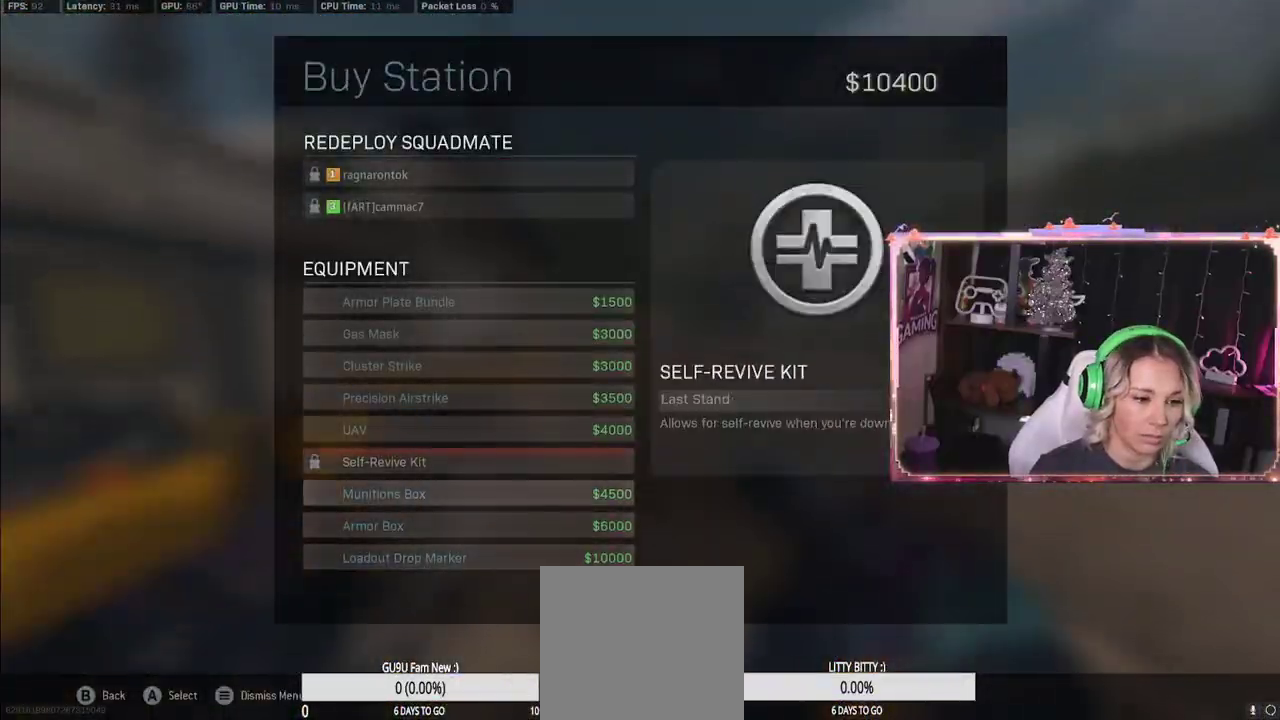
{"buttons": [], "left_stick": "center", "right_stick": "left", "events": [[200, "DPAD_UP", "down"], [433, "A", "down"], [433, "DPAD_UP", "up"], [450, "A", "up"], [450, "right_stick", "left"]]}
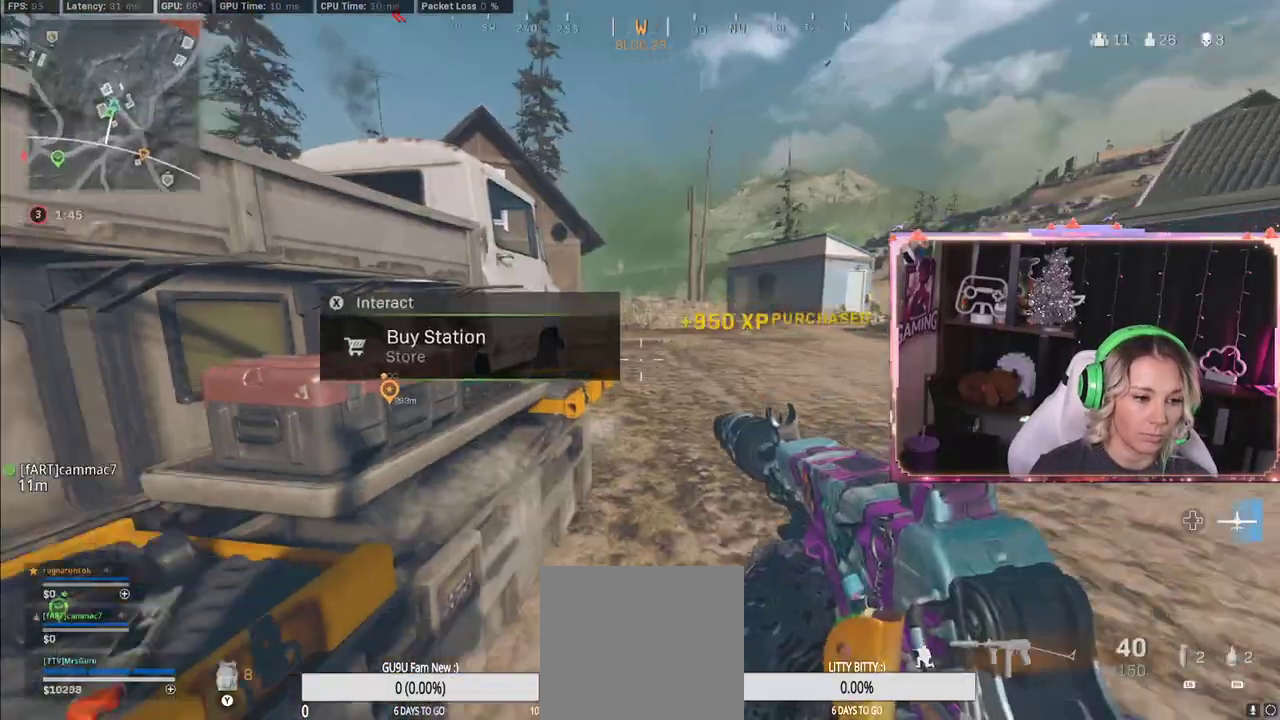
{"buttons": [], "left_stick": "center", "right_stick": "center", "events": [[50, "left_stick", "down-right"], [350, "A", "down"], [350, "right_stick", "center"], [400, "A", "up"], [400, "left_stick", "center"]]}
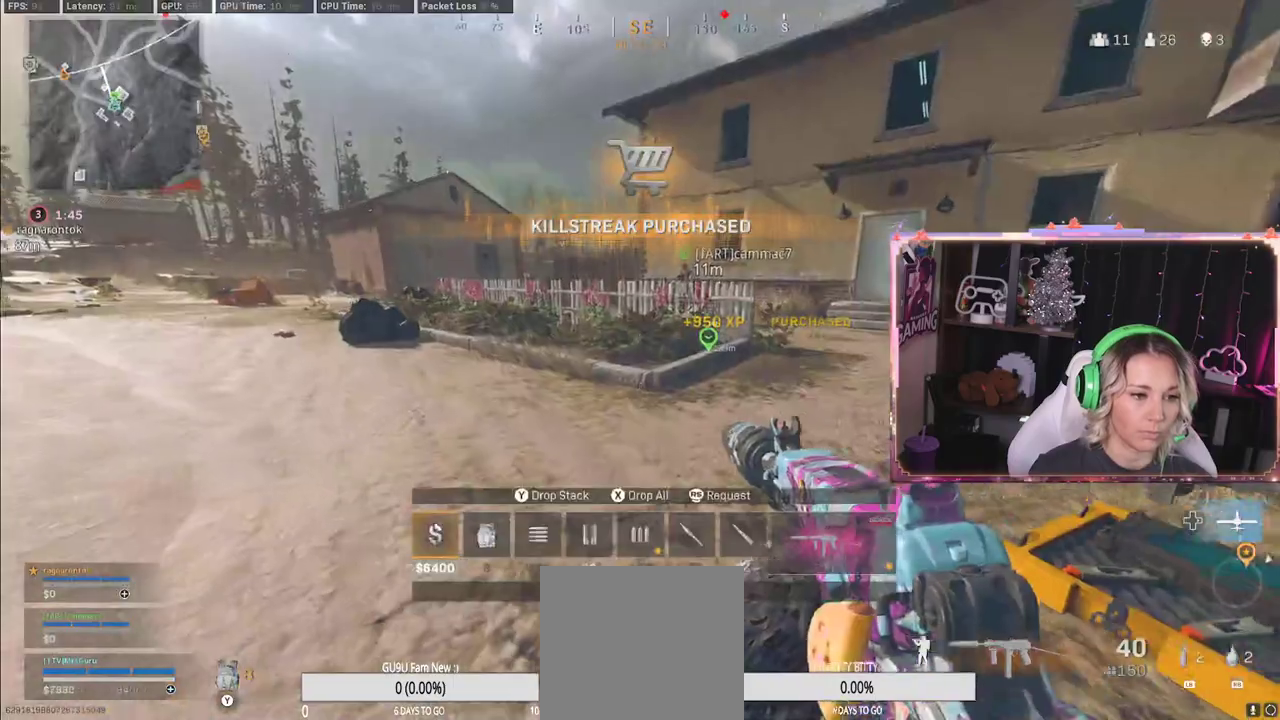
{"buttons": ["X", "DPAD_DOWN"], "left_stick": "center", "right_stick": "center", "events": [[133, "DPAD_DOWN", "down"], [400, "X", "down"]]}
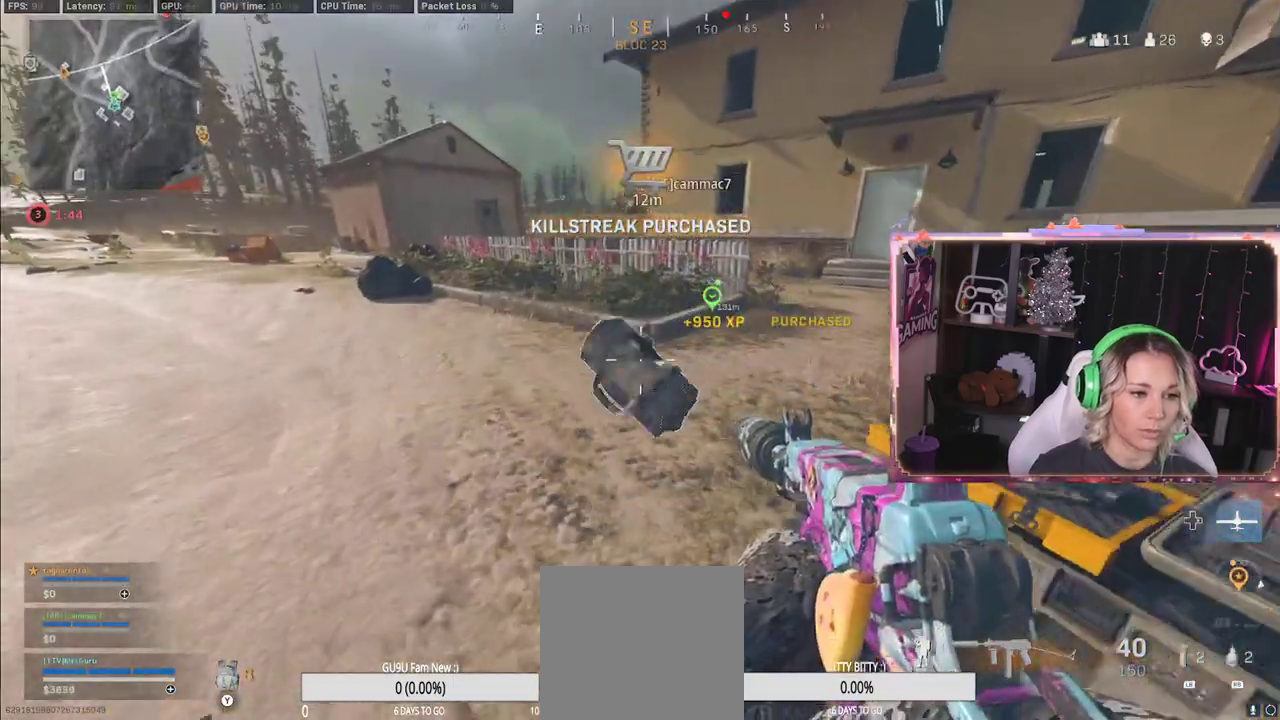
{"buttons": ["L3"], "left_stick": "up-left", "right_stick": "center", "events": [[167, "DPAD_DOWN", "up"], [167, "X", "up"], [500, "L3", "down"], [500, "left_stick", "up-left"]]}
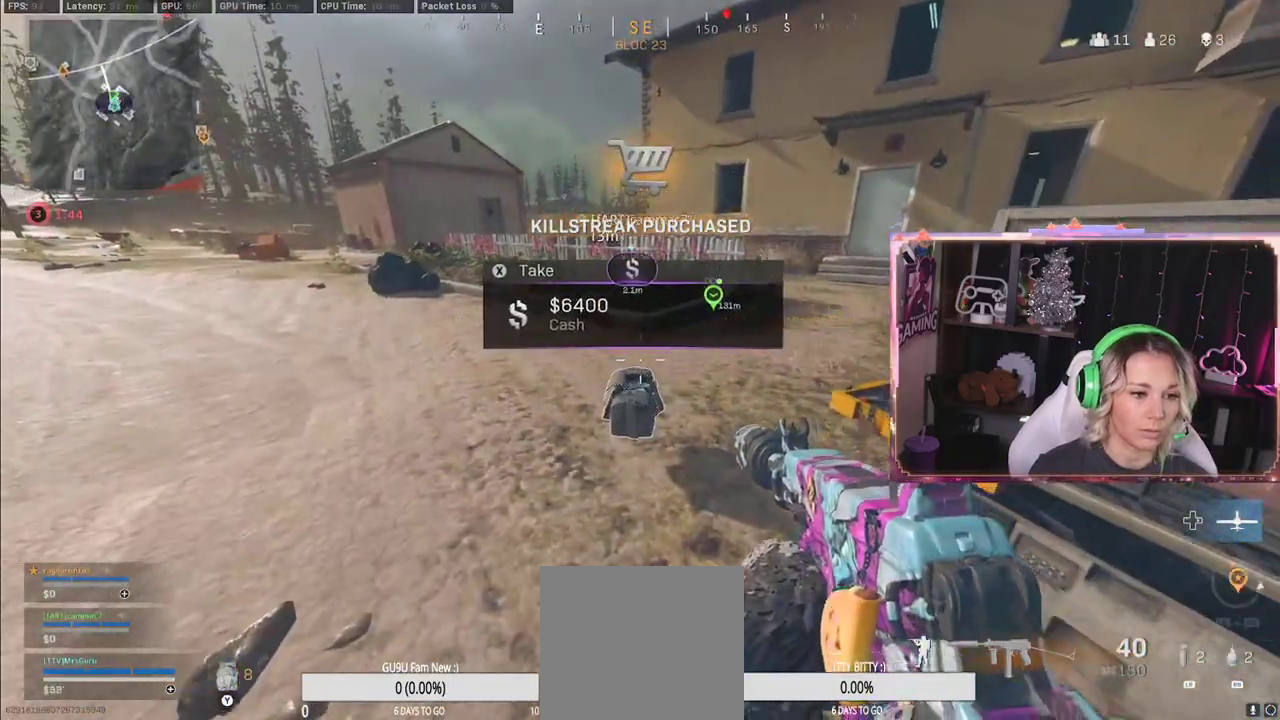
{"buttons": ["L3"], "left_stick": "up", "right_stick": "center", "events": [[333, "left_stick", "up"]]}
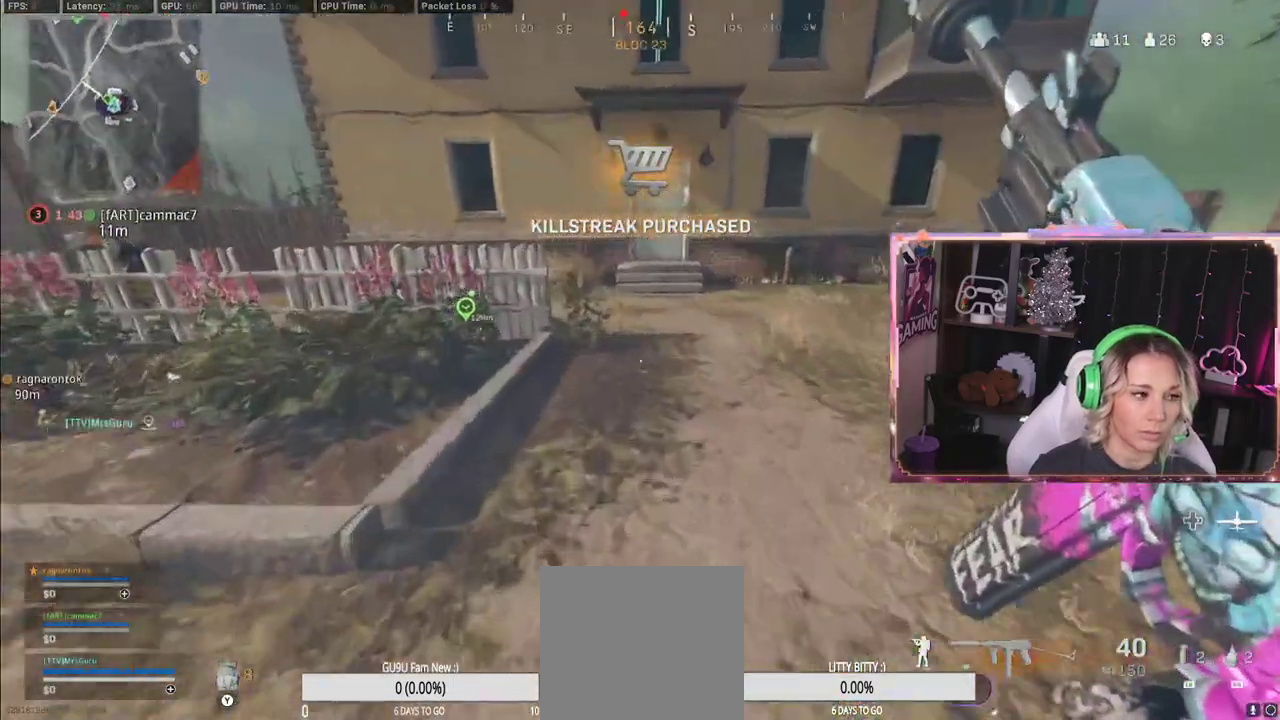
{"buttons": [], "left_stick": "up", "right_stick": "center", "events": [[117, "L3", "up"], [300, "A", "down"], [383, "A", "up"]]}
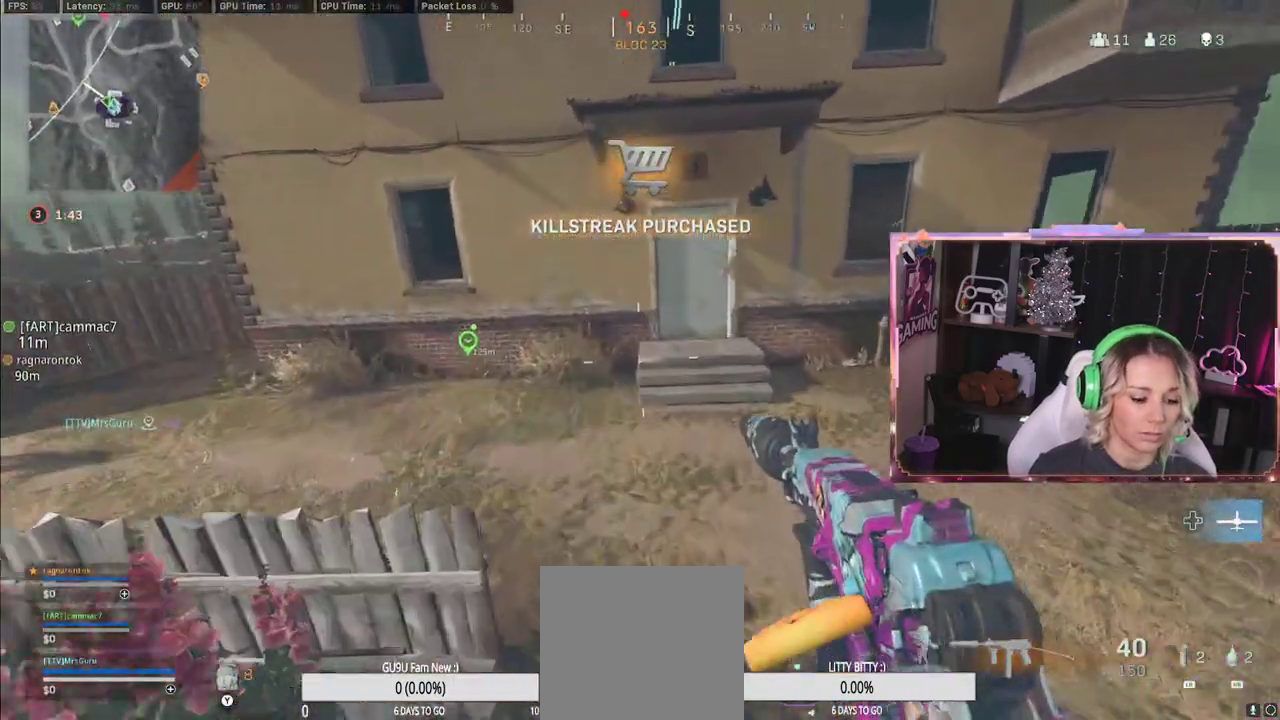
{"buttons": [], "left_stick": "up", "right_stick": "center", "events": []}
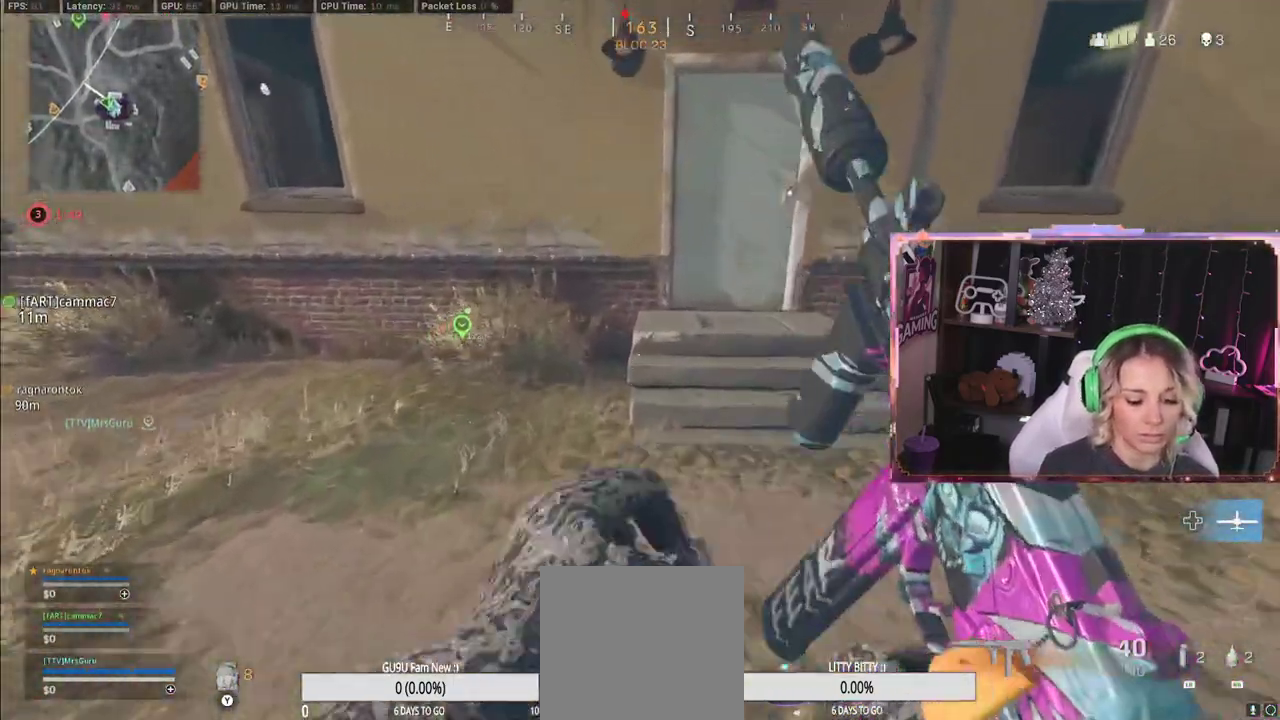
{"buttons": [], "left_stick": "down", "right_stick": "center", "events": [[217, "left_stick", "down-right"], [467, "left_stick", "down"]]}
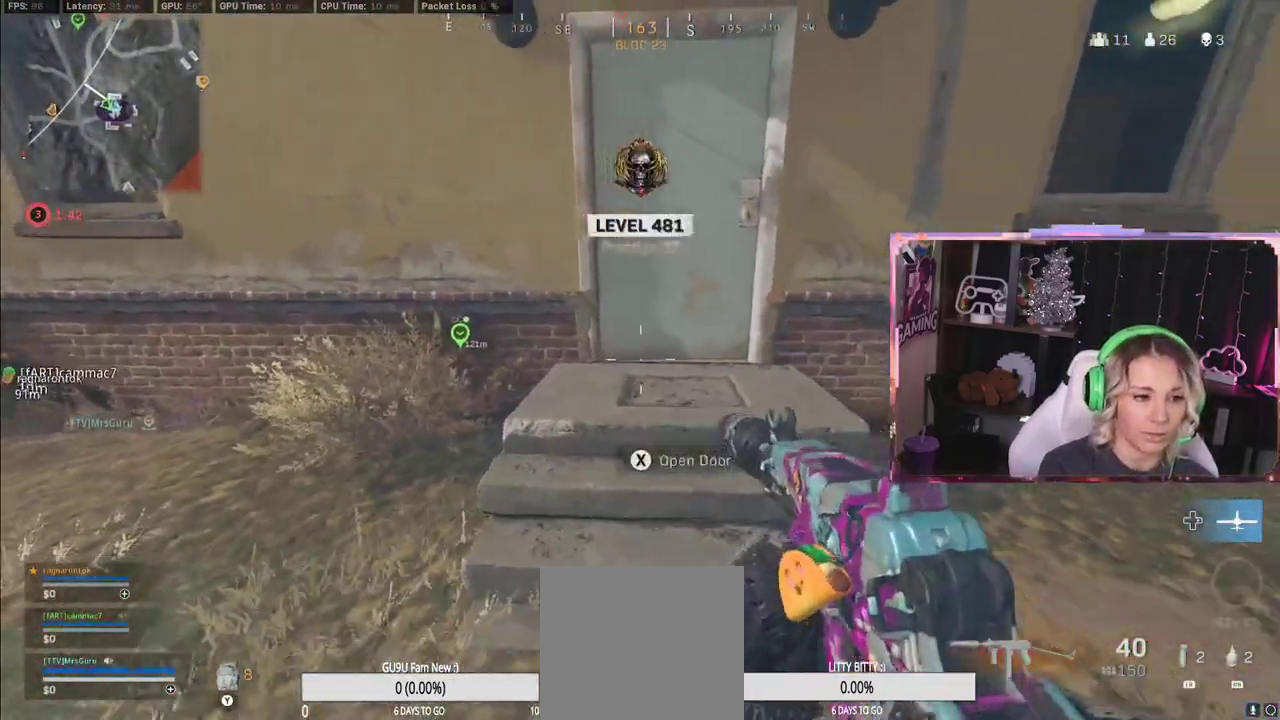
{"buttons": ["L3"], "left_stick": "up", "right_stick": "center", "events": [[150, "left_stick", "up"], [483, "L3", "down"]]}
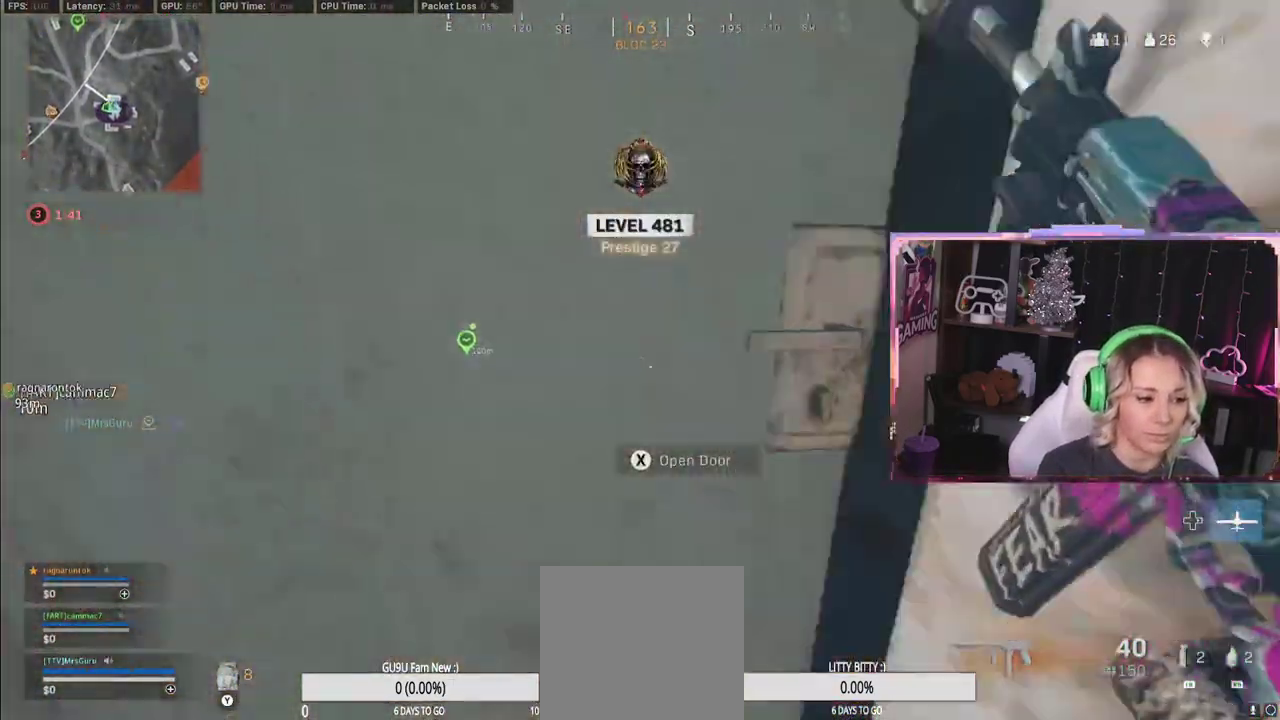
{"buttons": [], "left_stick": "up", "right_stick": "center", "events": [[100, "L3", "up"]]}
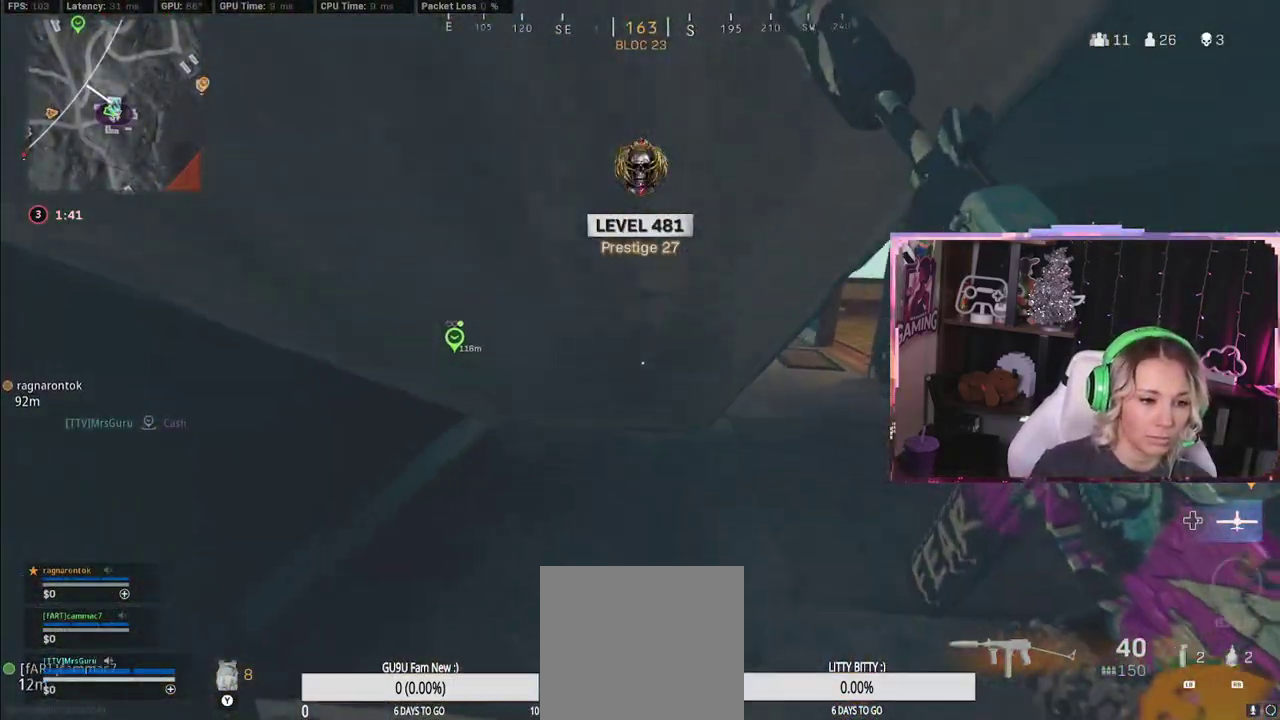
{"buttons": [], "left_stick": "up", "right_stick": "left", "events": [[150, "left_stick", "up-right"], [200, "right_stick", "right"], [400, "L3", "down"], [400, "left_stick", "up"], [400, "right_stick", "center"], [483, "L3", "up"], [483, "right_stick", "left"]]}
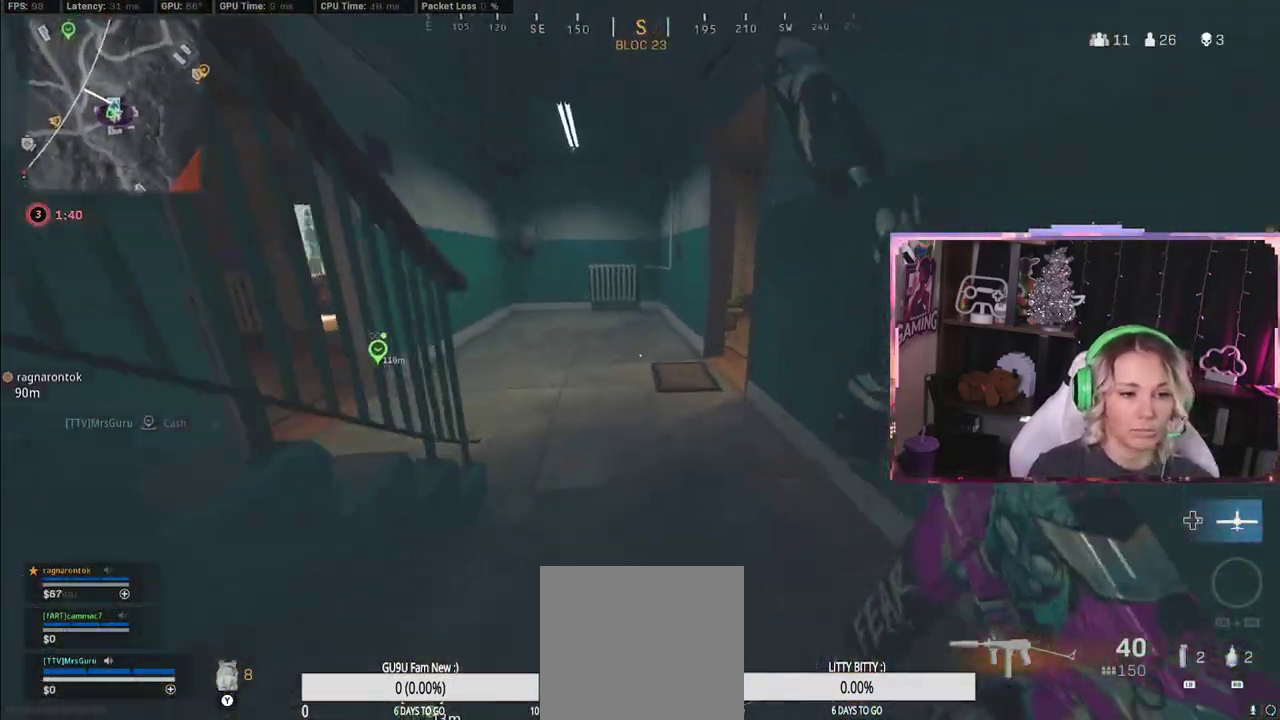
{"buttons": [], "left_stick": "up", "right_stick": "left", "events": [[217, "right_stick", "center"], [300, "right_stick", "down-left"], [383, "right_stick", "left"]]}
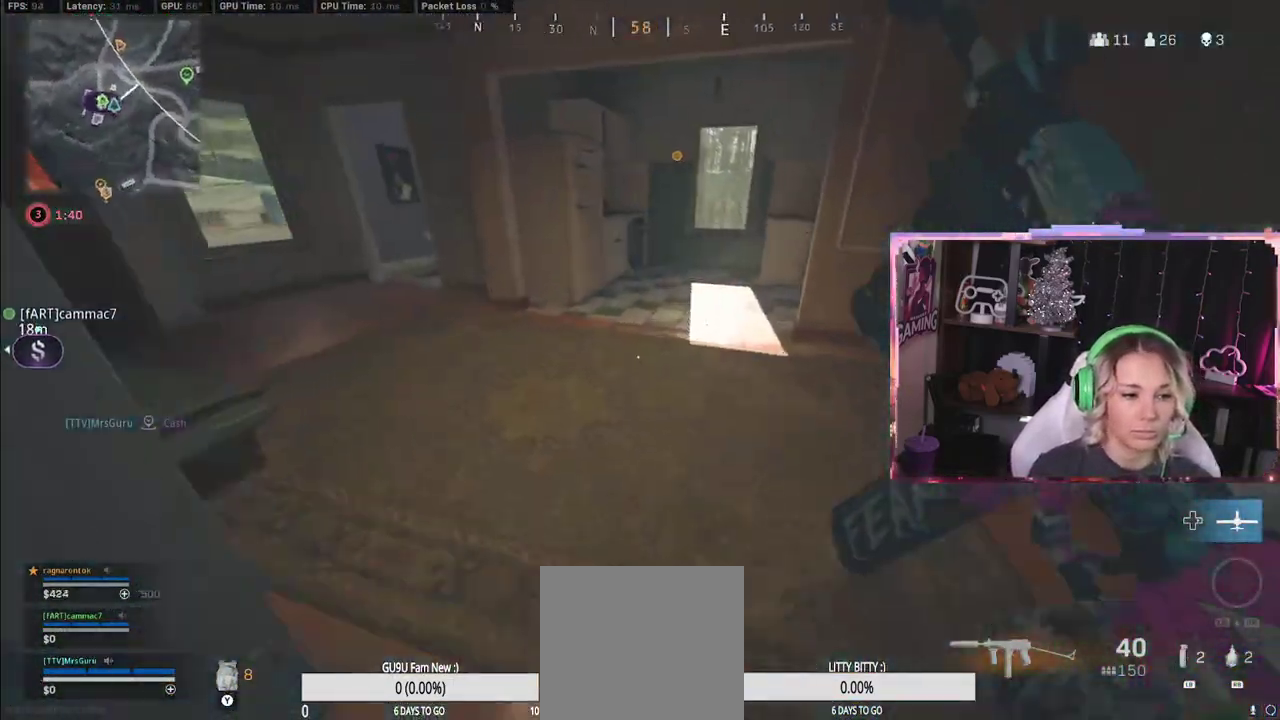
{"buttons": [], "left_stick": "up-right", "right_stick": "right", "events": [[133, "right_stick", "center"], [433, "left_stick", "up-right"], [467, "right_stick", "right"]]}
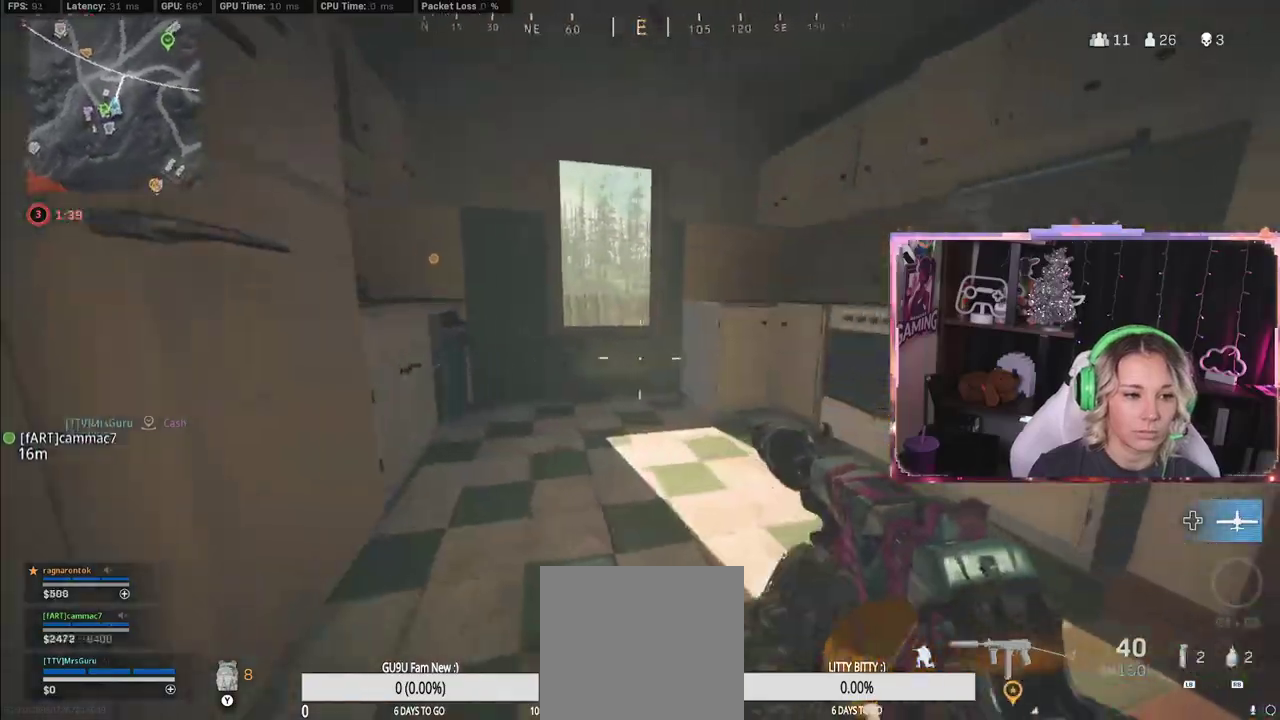
{"buttons": [], "left_stick": "up", "right_stick": "center", "events": [[133, "L3", "down"], [133, "left_stick", "up"], [133, "right_stick", "down-left"], [383, "L3", "up"], [383, "right_stick", "center"]]}
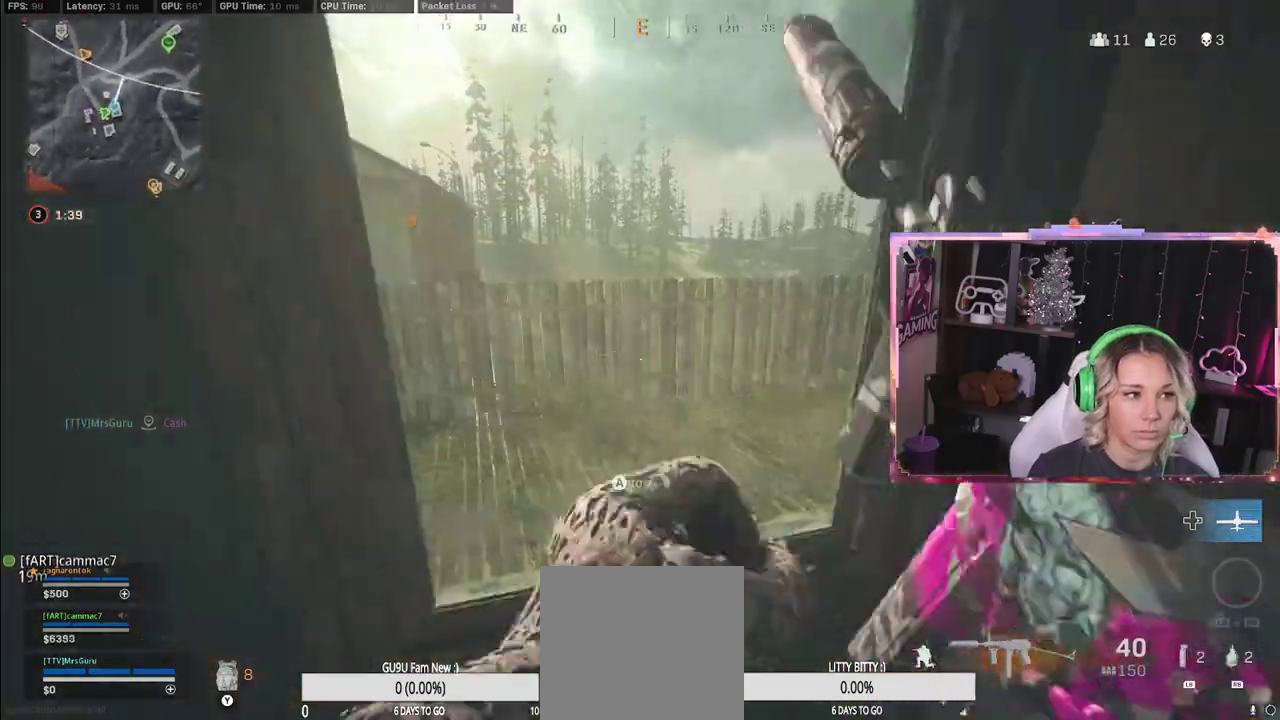
{"buttons": [], "left_stick": "up", "right_stick": "center", "events": [[33, "A", "down"], [217, "A", "up"]]}
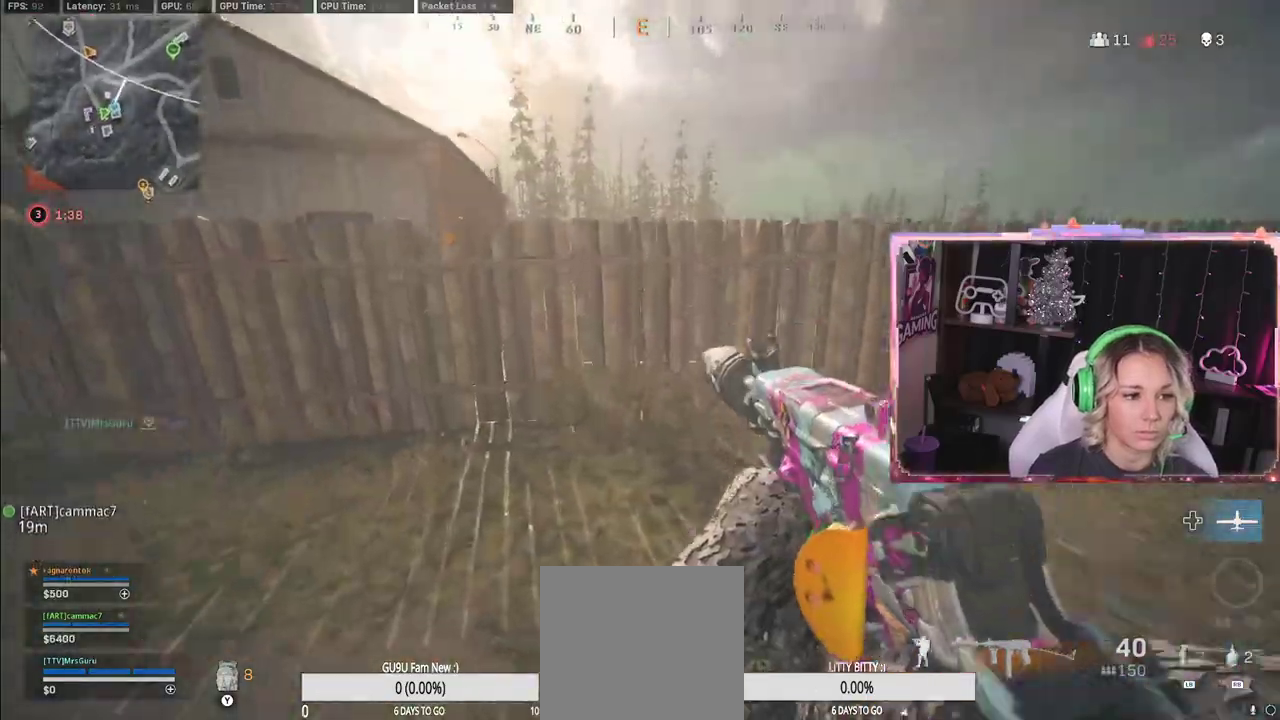
{"buttons": ["A"], "left_stick": "up", "right_stick": "center", "events": [[367, "A", "down"]]}
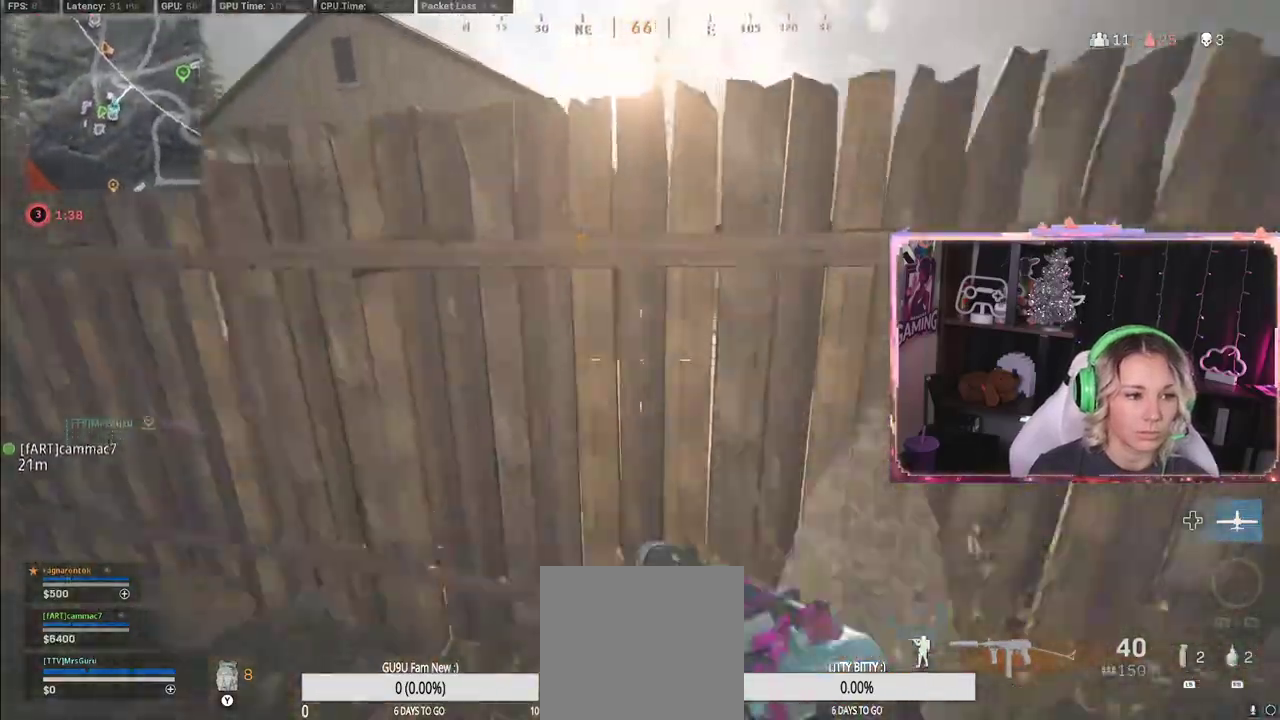
{"buttons": [], "left_stick": "center", "right_stick": "left", "events": [[17, "A", "up"], [250, "A", "down"], [350, "A", "up"], [350, "left_stick", "center"], [350, "right_stick", "left"]]}
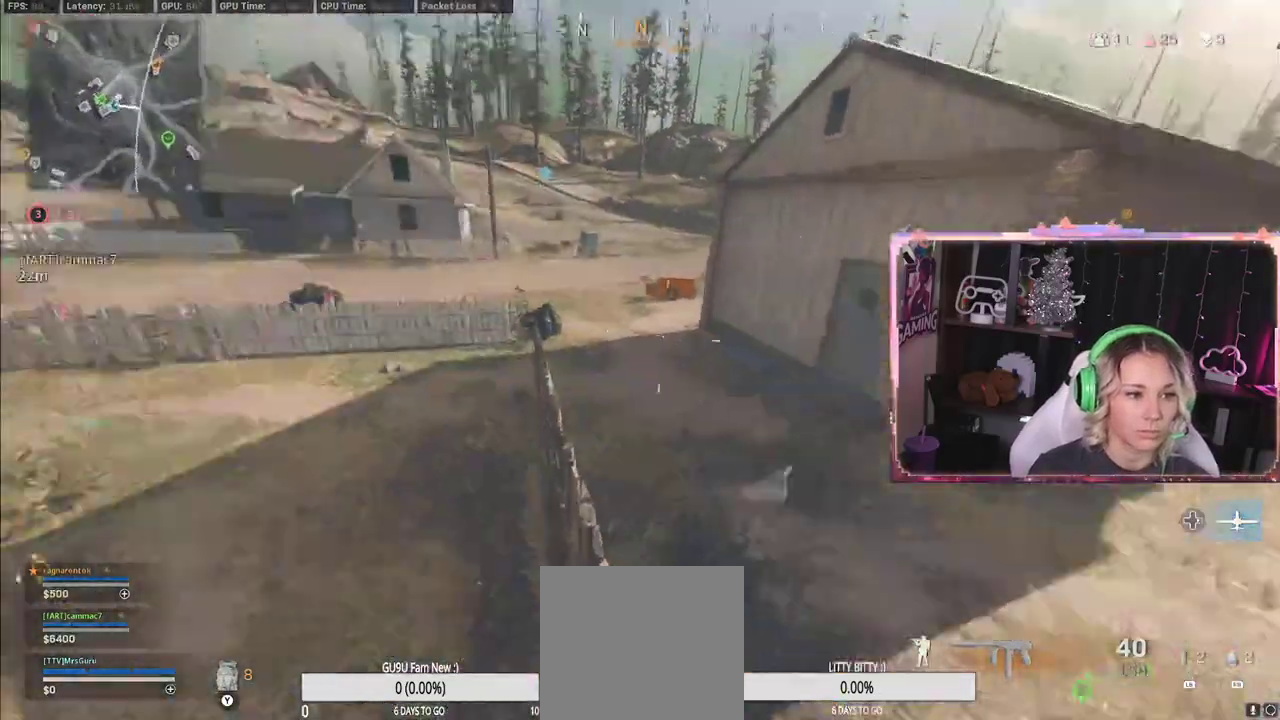
{"buttons": ["L3"], "left_stick": "up", "right_stick": "center", "events": [[100, "left_stick", "left"], [100, "right_stick", "center"], [300, "L3", "down"], [300, "left_stick", "up"]]}